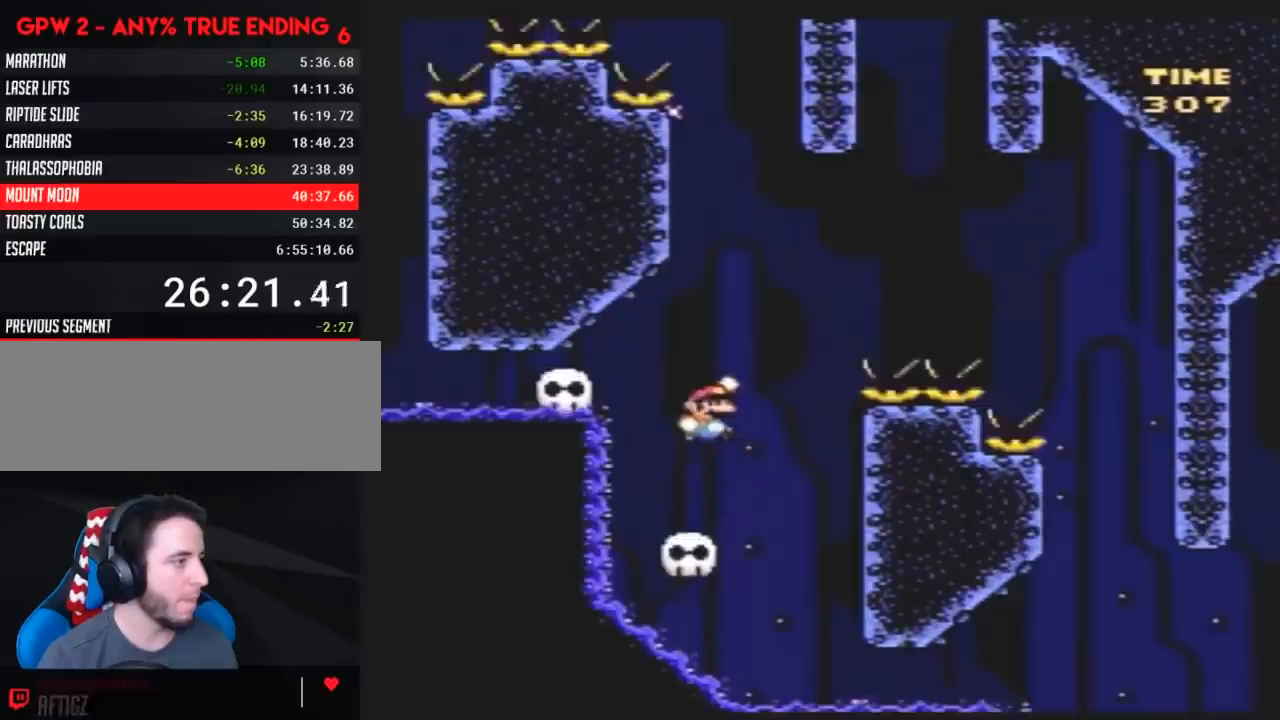
Gameplay with a controller (Nintendo layout); each line is a JSON object with the inputs held at the frame after it. "events" lists button and stick changes between this image and that frame as [ms after this image, input, new state], when the widget could be followed in between. Not read: B L3 R3.
{"buttons": ["Y", "DPAD_RIGHT"], "events": [[67, "DPAD_LEFT", "down"], [250, "DPAD_LEFT", "up"], [367, "DPAD_RIGHT", "down"]]}
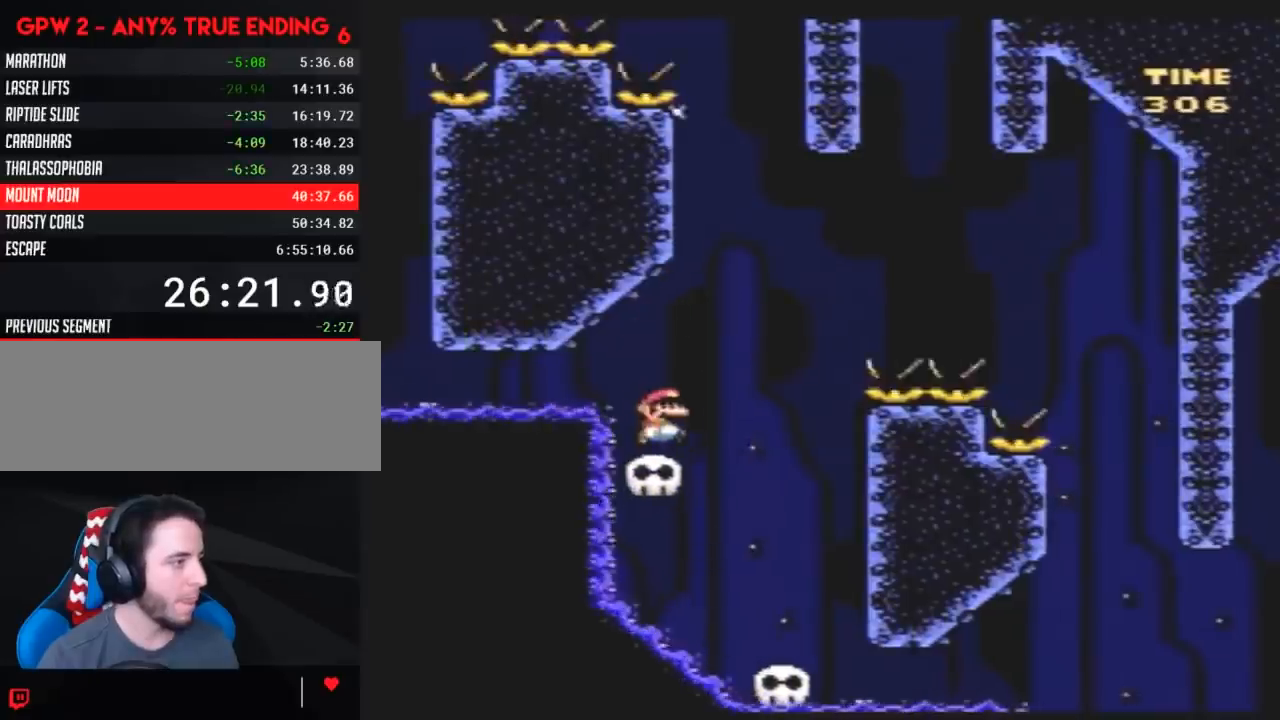
{"buttons": ["Y", "DPAD_RIGHT"], "events": []}
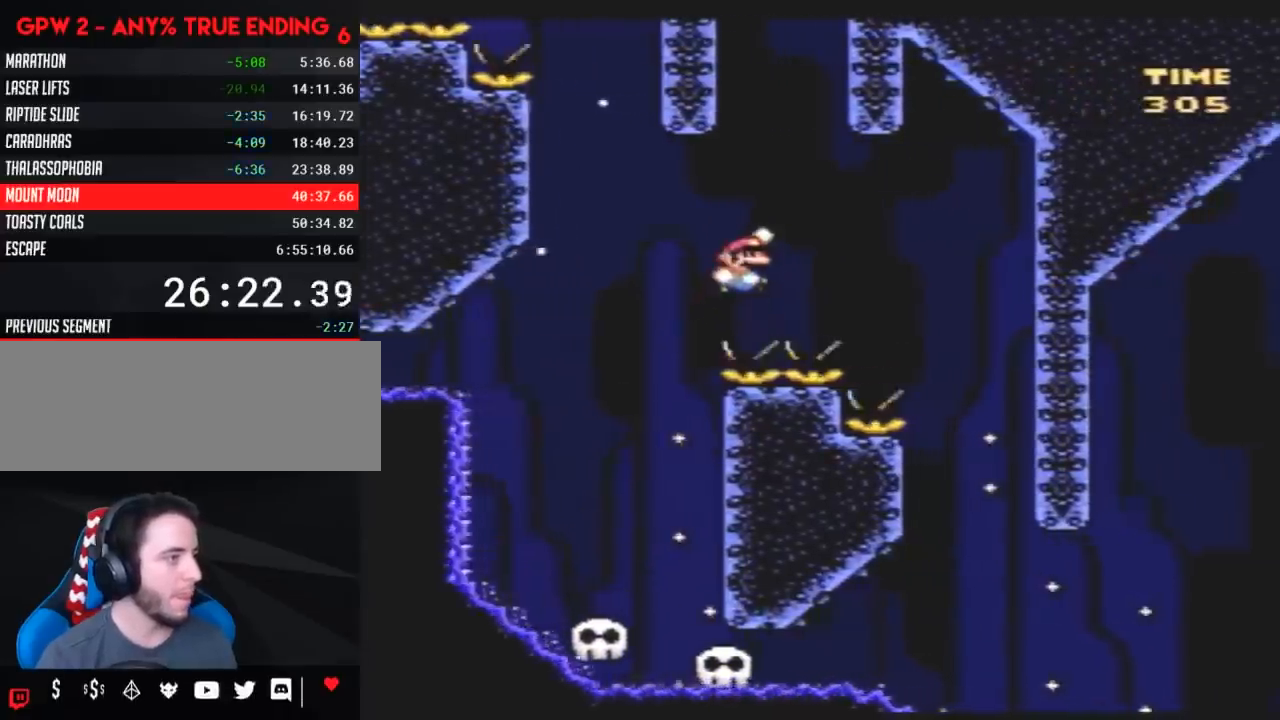
{"buttons": ["Y", "DPAD_RIGHT"], "events": [[250, "DPAD_RIGHT", "up"], [317, "DPAD_LEFT", "down"], [400, "DPAD_UP", "down"], [433, "DPAD_LEFT", "up"], [433, "DPAD_RIGHT", "down"], [433, "DPAD_UP", "up"]]}
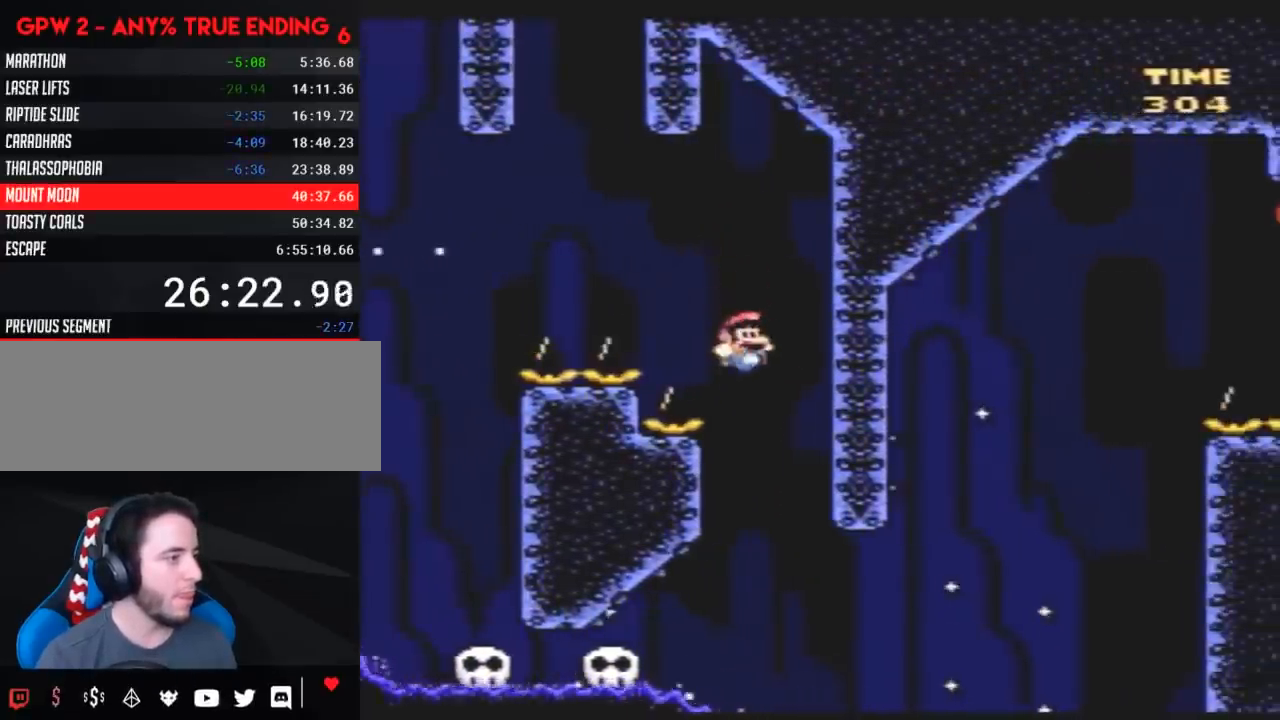
{"buttons": ["Y", "DPAD_RIGHT"], "events": [[33, "DPAD_LEFT", "down"], [33, "DPAD_RIGHT", "up"], [250, "DPAD_UP", "down"], [317, "DPAD_UP", "up"], [350, "DPAD_LEFT", "up"], [350, "DPAD_UP", "down"], [367, "DPAD_RIGHT", "down"], [367, "DPAD_UP", "up"]]}
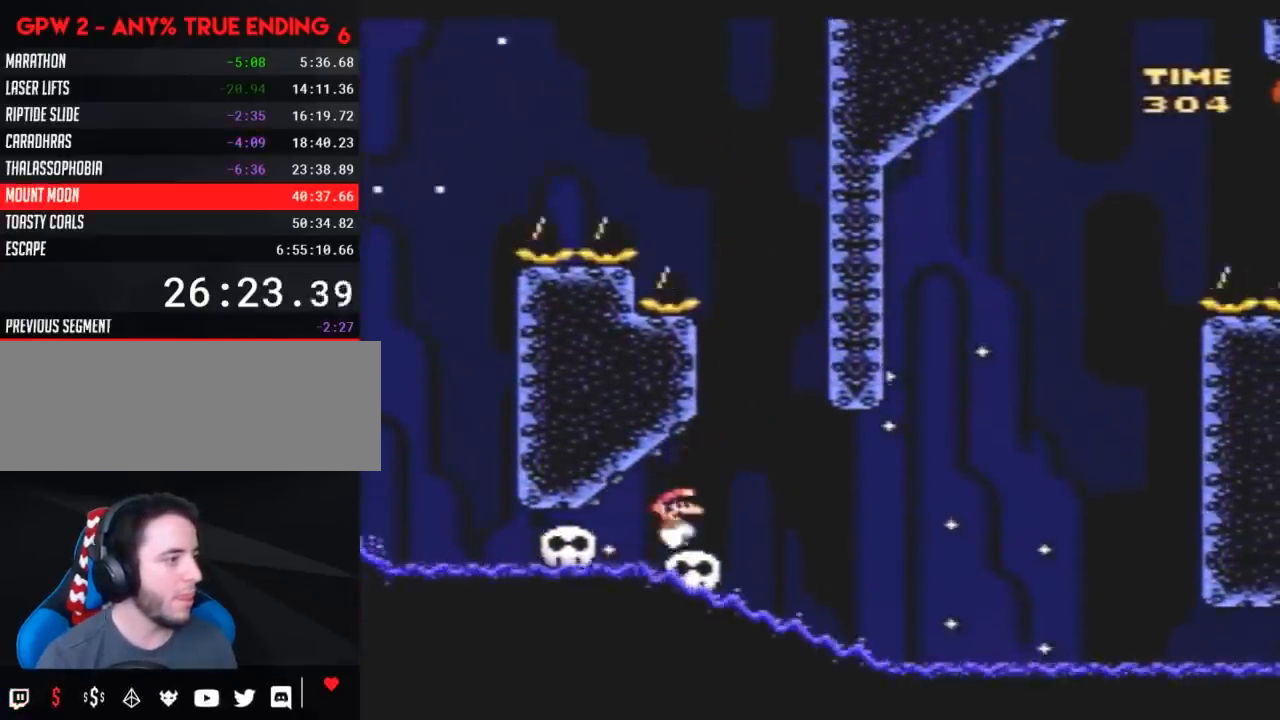
{"buttons": ["Y"], "events": [[33, "DPAD_RIGHT", "up"], [150, "DPAD_RIGHT", "down"], [283, "DPAD_RIGHT", "up"]]}
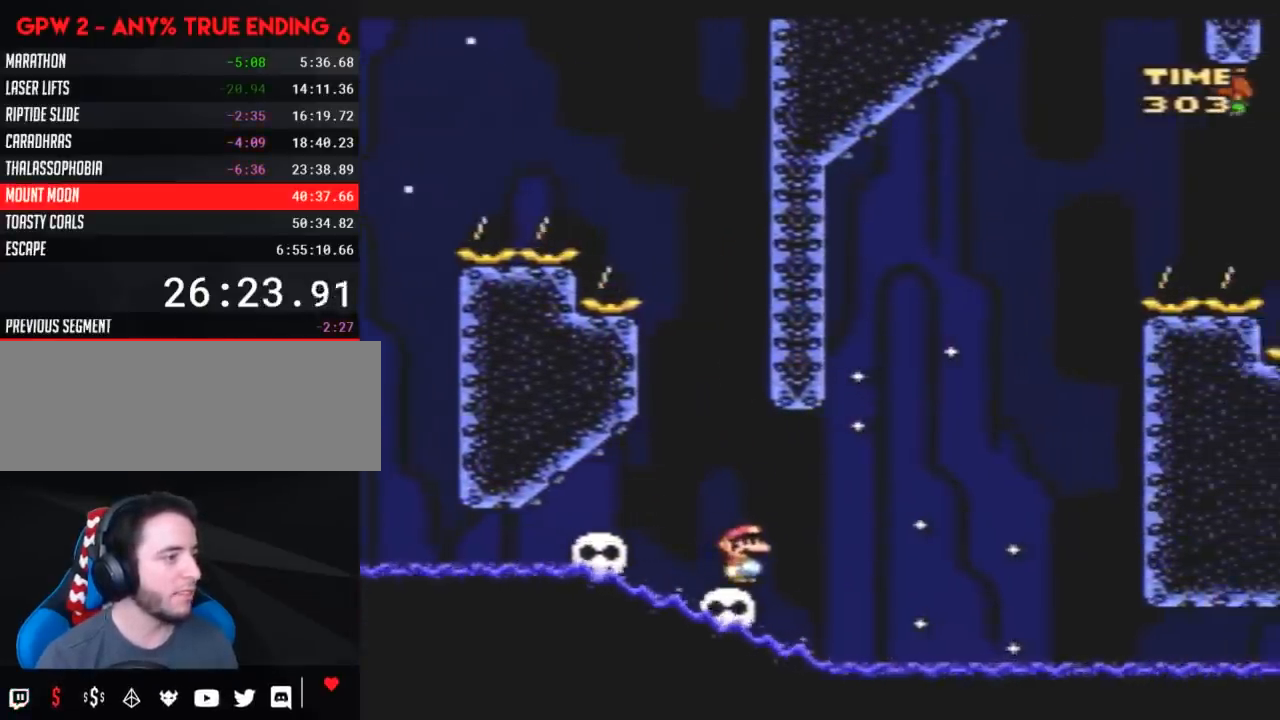
{"buttons": ["Y"], "events": [[433, "DPAD_RIGHT", "down"], [500, "DPAD_RIGHT", "up"]]}
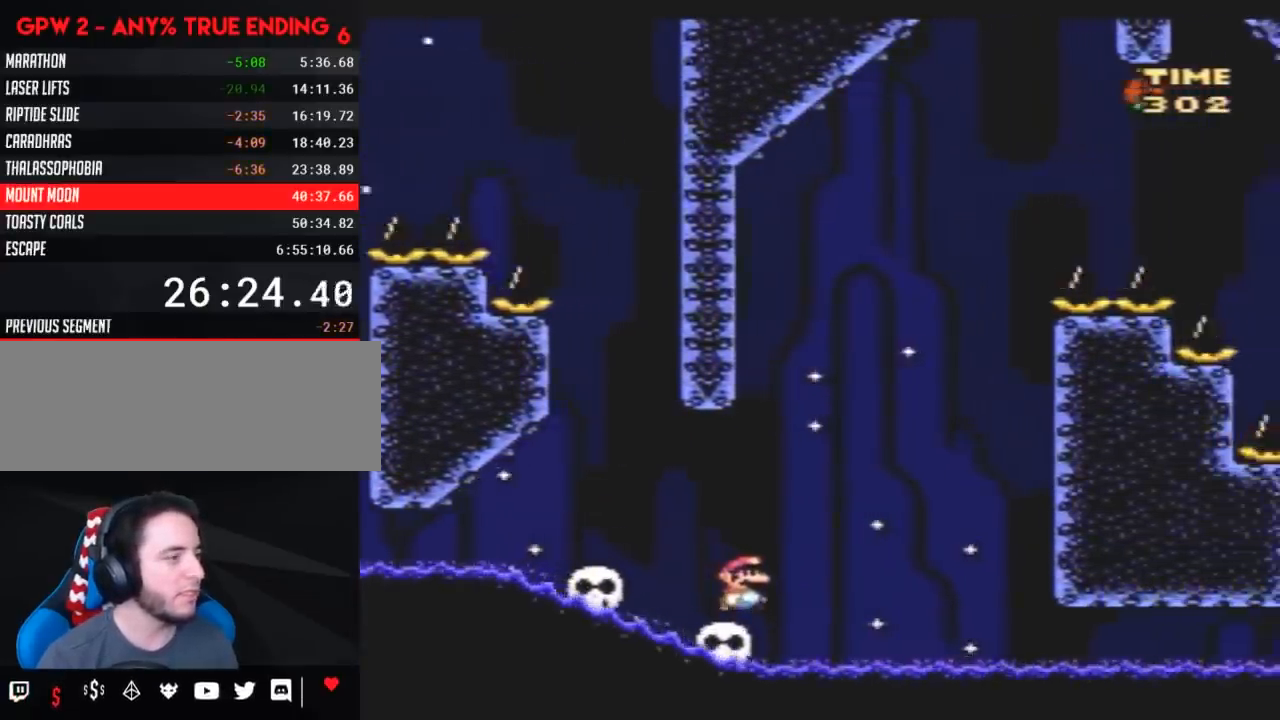
{"buttons": ["Y"], "events": []}
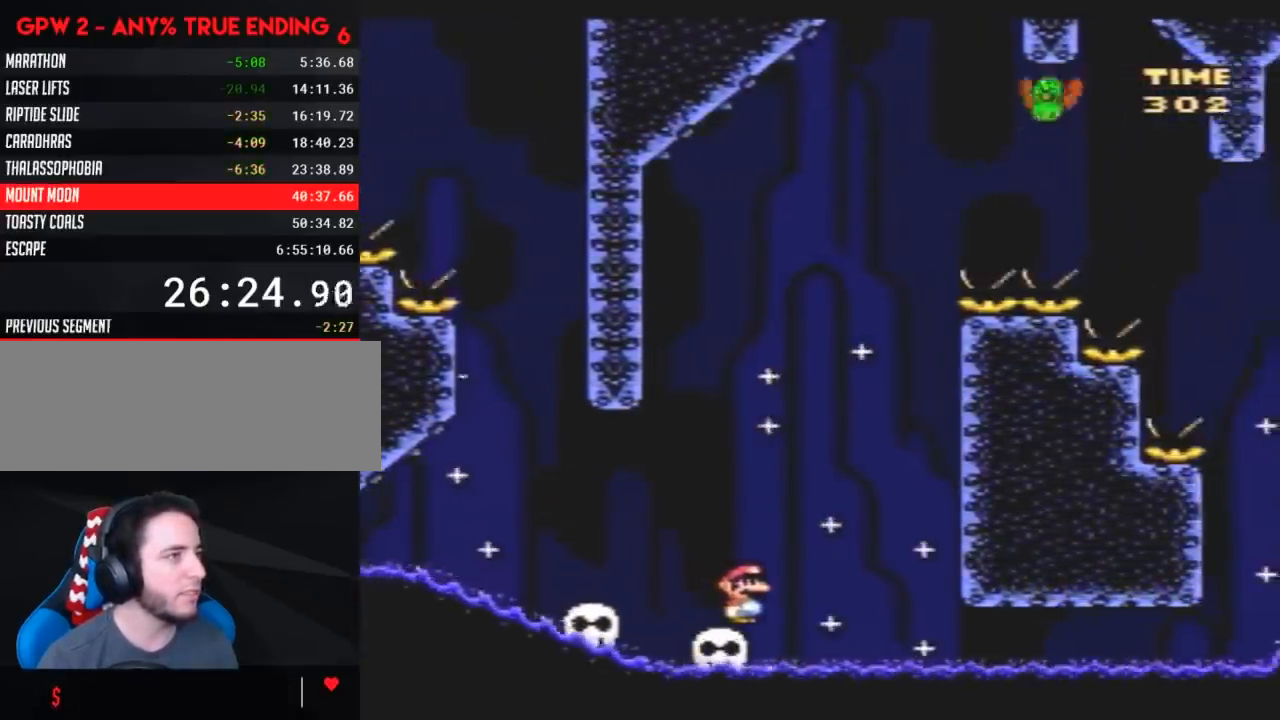
{"buttons": ["Y"], "events": []}
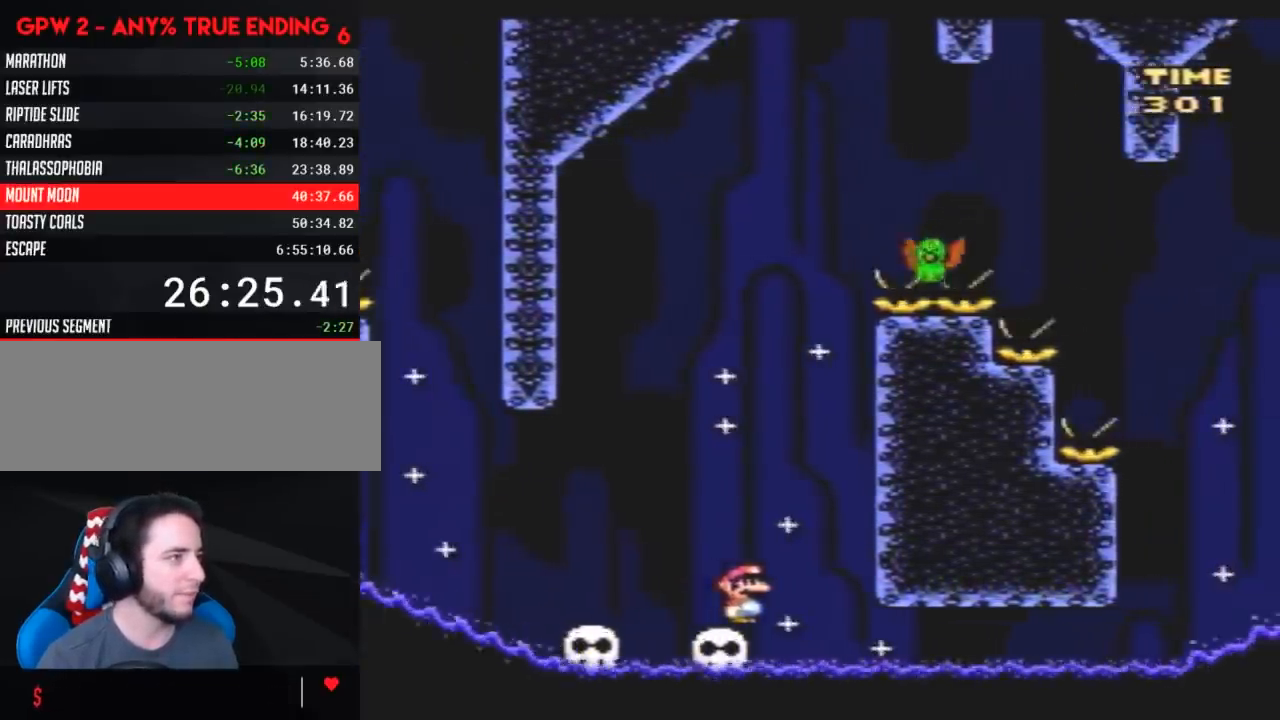
{"buttons": ["Y", "DPAD_LEFT"], "events": [[150, "DPAD_LEFT", "down"], [367, "DPAD_UP", "down"], [417, "DPAD_UP", "up"]]}
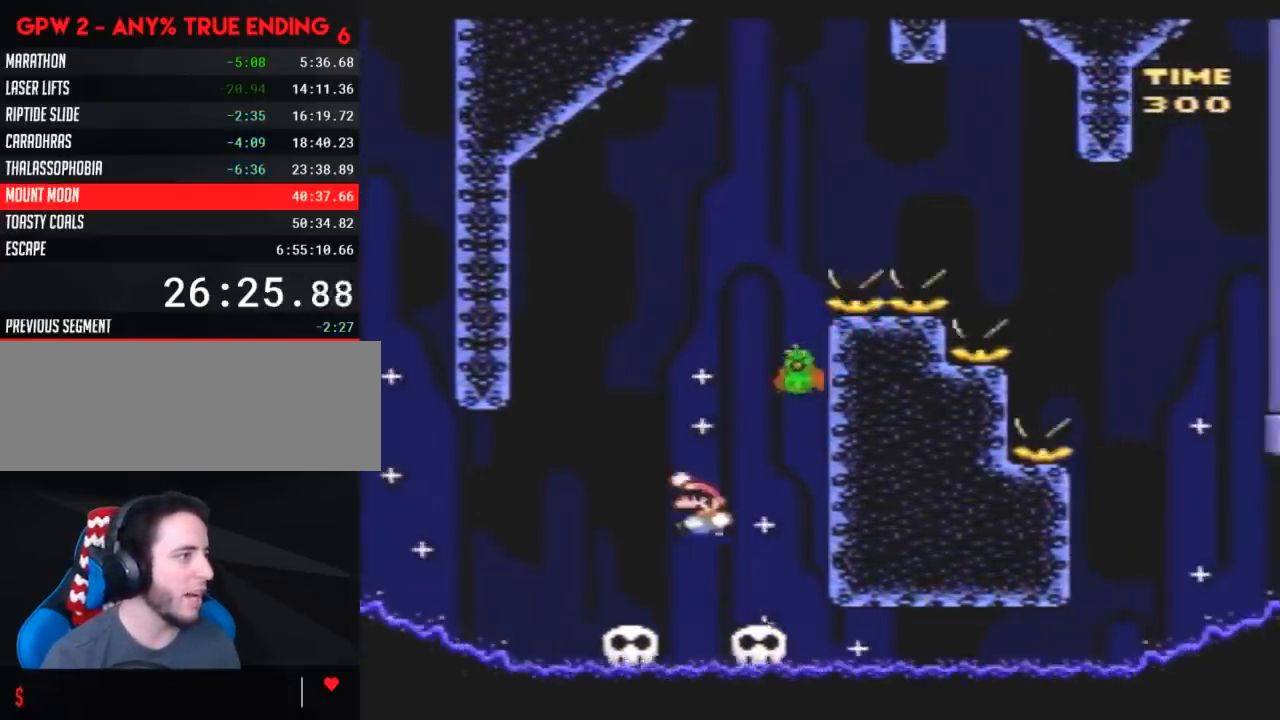
{"buttons": ["Y", "DPAD_RIGHT"], "events": [[17, "DPAD_LEFT", "up"], [83, "DPAD_RIGHT", "down"], [233, "DPAD_RIGHT", "up"], [333, "DPAD_RIGHT", "down"]]}
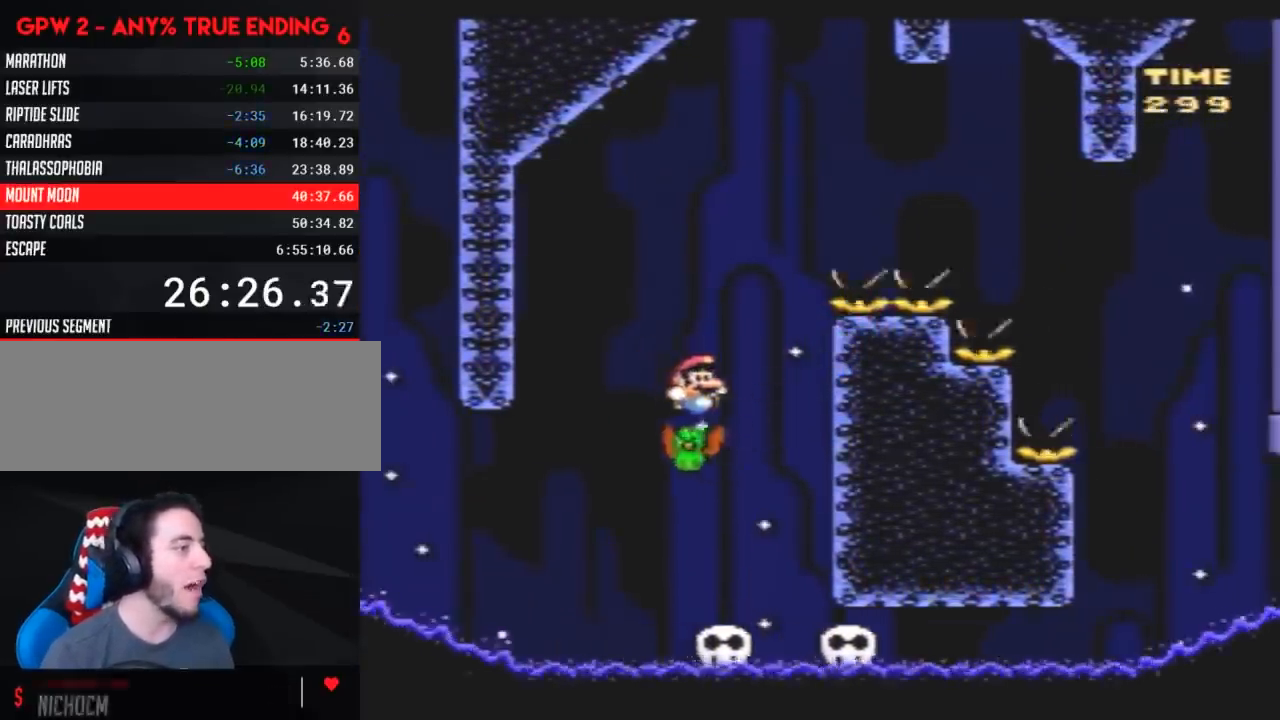
{"buttons": ["Y", "DPAD_RIGHT"], "events": [[17, "DPAD_RIGHT", "up"], [117, "DPAD_RIGHT", "down"]]}
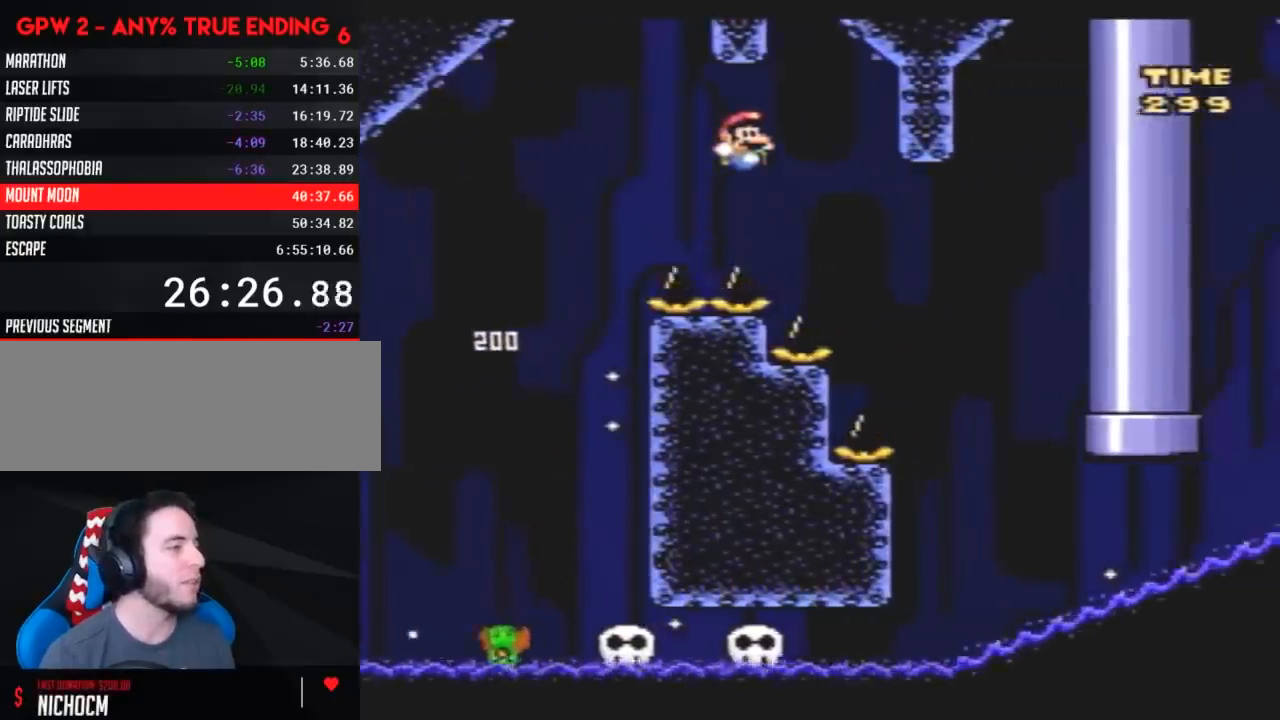
{"buttons": ["Y", "DPAD_LEFT"], "events": [[283, "DPAD_RIGHT", "up"], [350, "DPAD_LEFT", "down"]]}
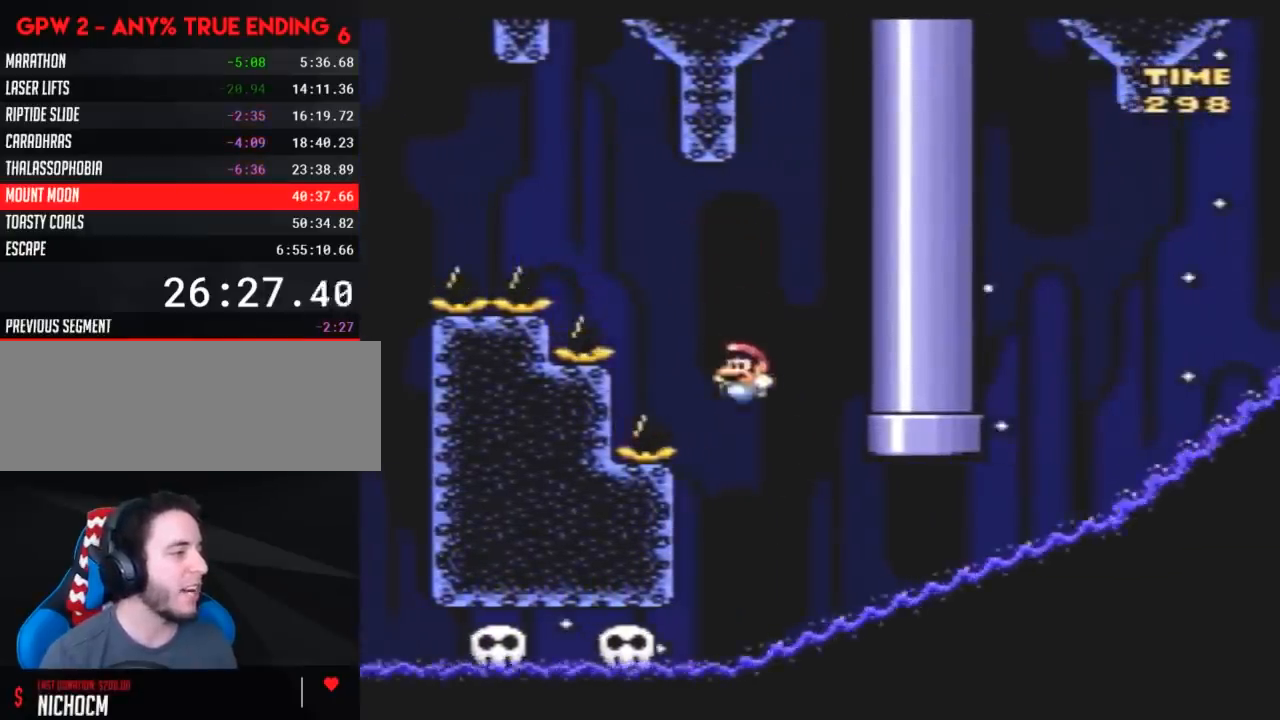
{"buttons": ["Y"], "events": [[283, "DPAD_LEFT", "up"]]}
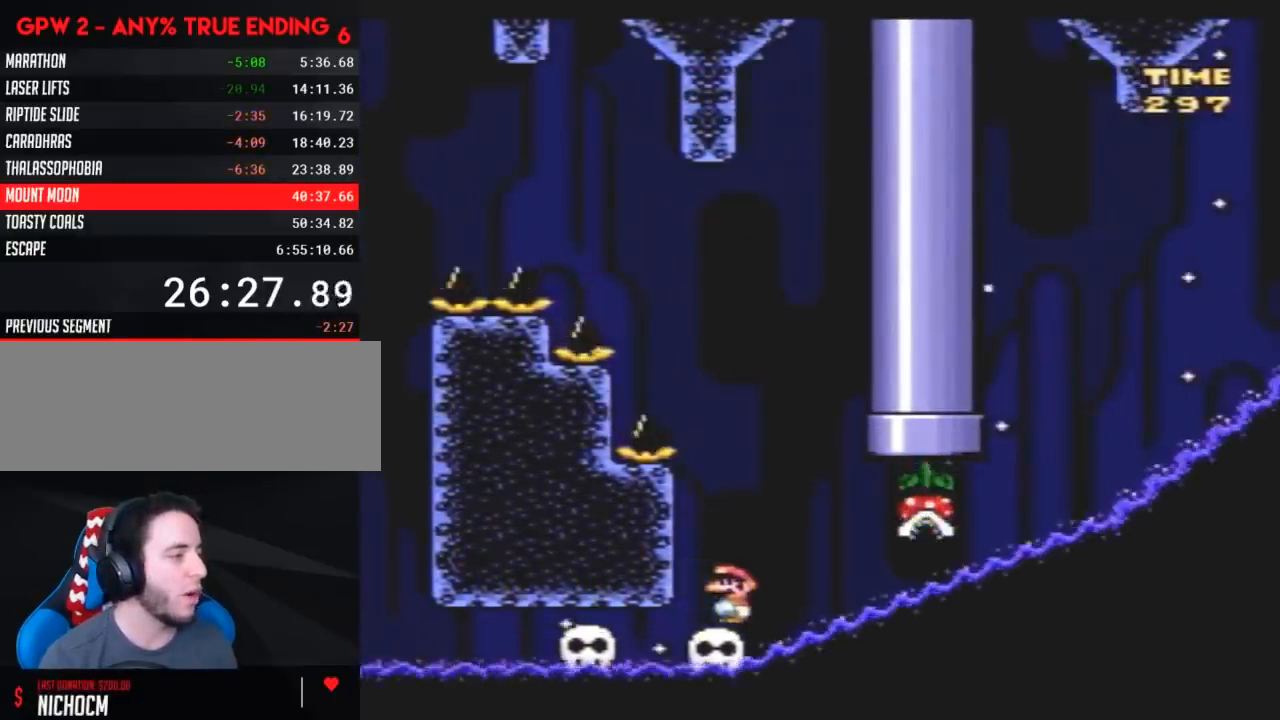
{"buttons": ["Y"], "events": [[250, "A", "down"], [283, "DPAD_LEFT", "down"], [317, "A", "up"], [500, "DPAD_LEFT", "up"]]}
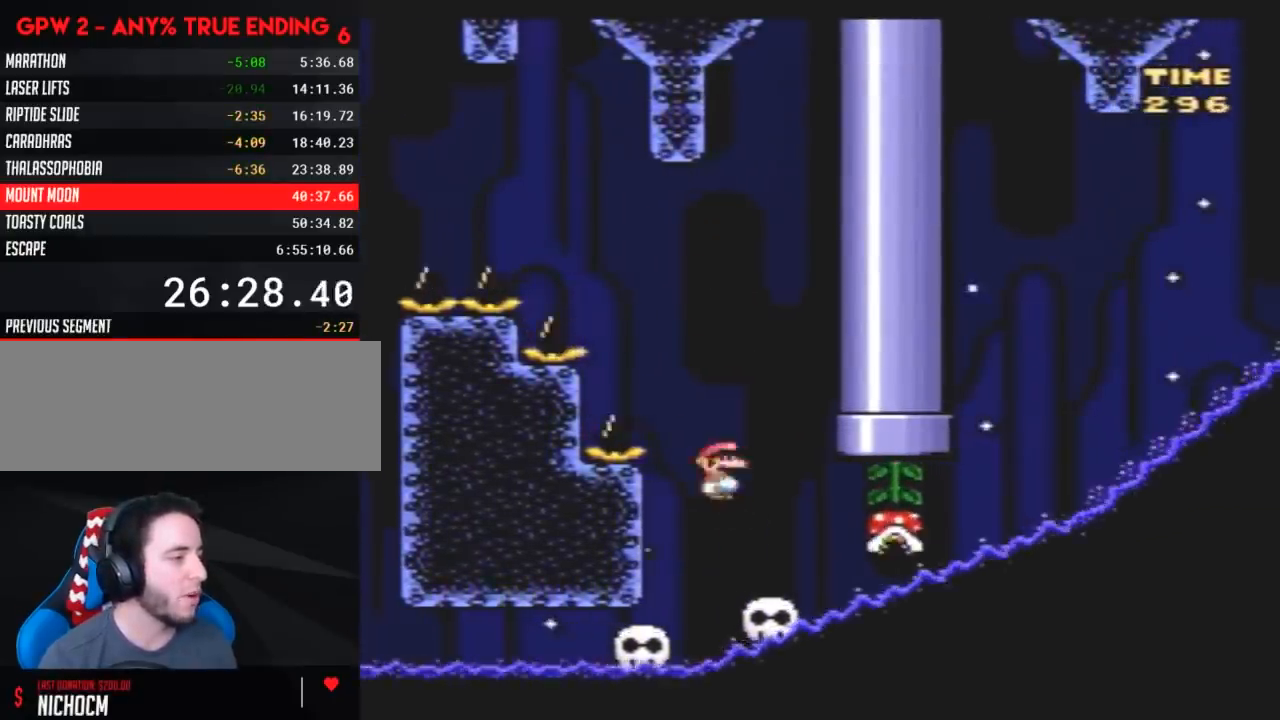
{"buttons": ["Y"], "events": [[33, "DPAD_RIGHT", "down"], [150, "DPAD_RIGHT", "up"], [183, "DPAD_LEFT", "down"], [283, "DPAD_LEFT", "up"], [367, "DPAD_RIGHT", "down"], [433, "DPAD_RIGHT", "up"]]}
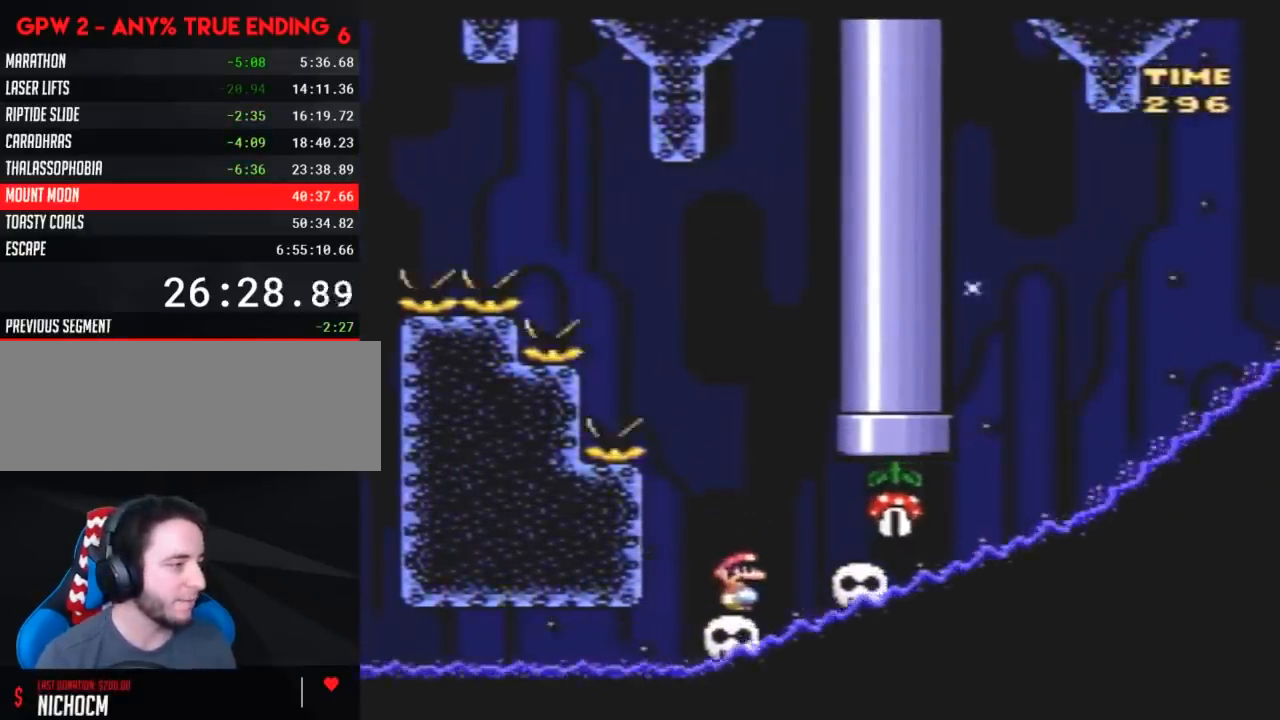
{"buttons": ["Y"], "events": []}
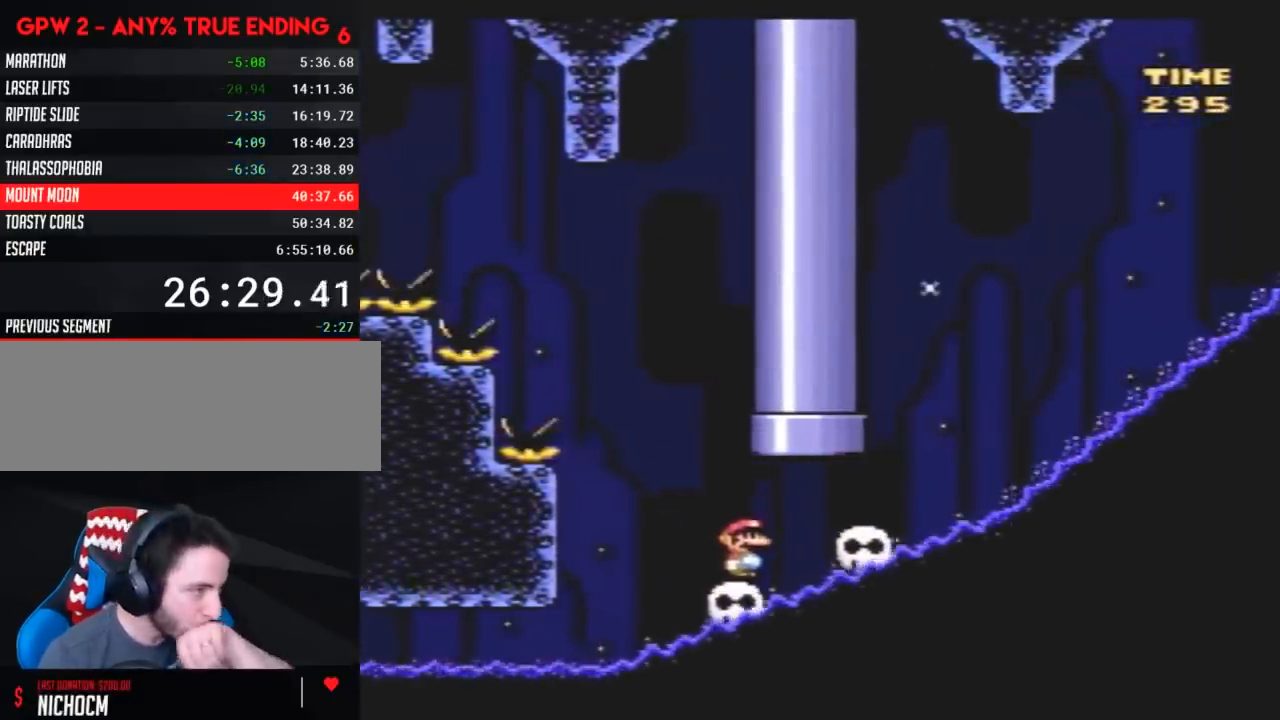
{"buttons": ["Y"], "events": []}
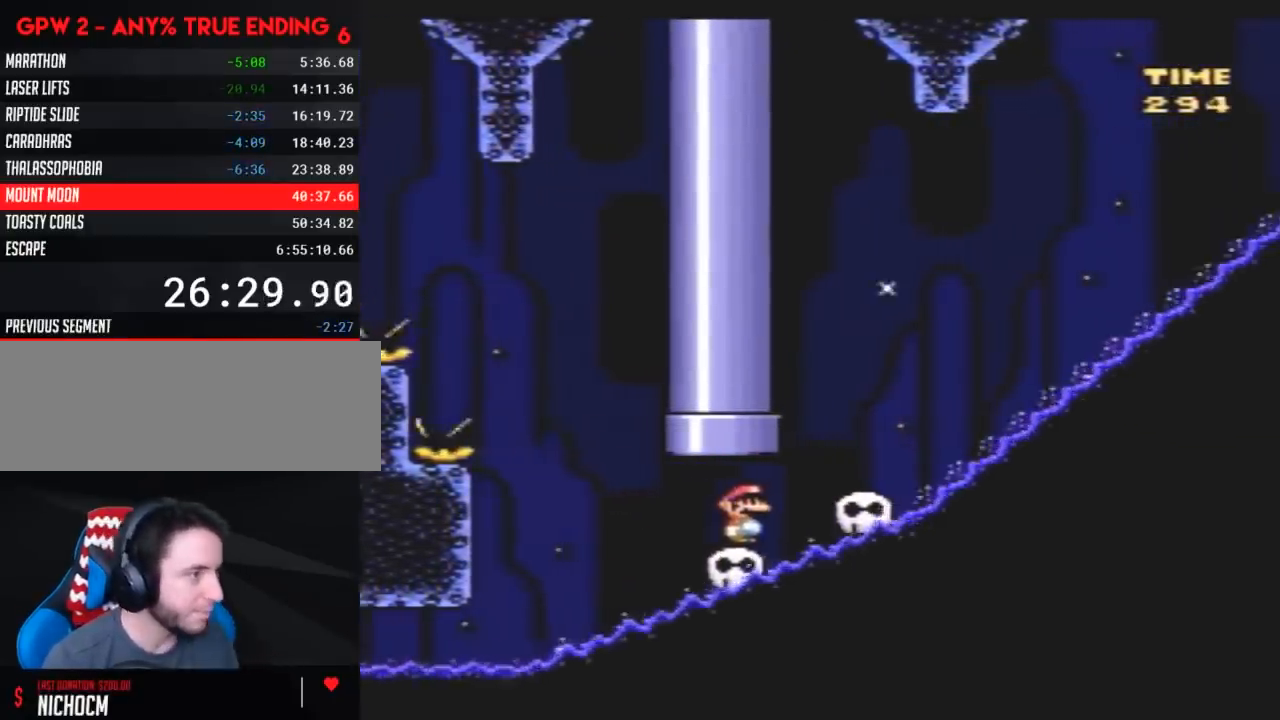
{"buttons": ["Y"], "events": []}
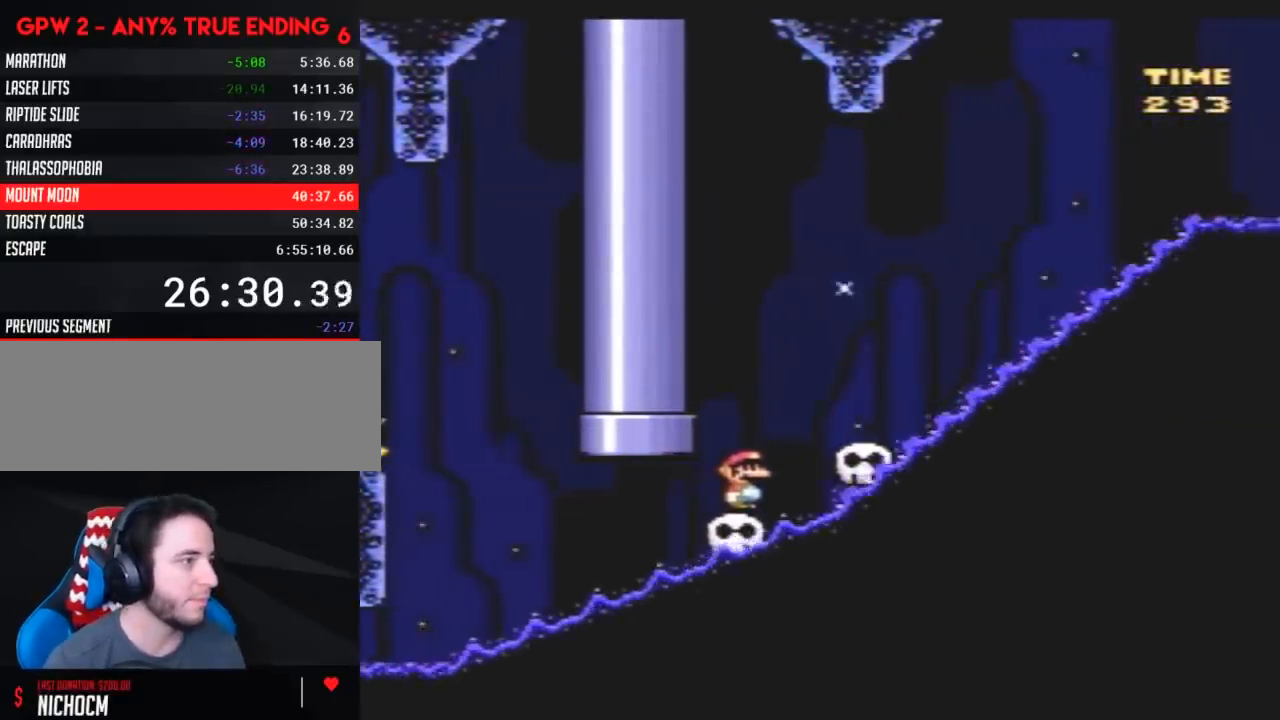
{"buttons": ["Y", "DPAD_RIGHT"], "events": [[283, "DPAD_LEFT", "down"], [400, "DPAD_UP", "down"], [433, "DPAD_LEFT", "up"], [467, "DPAD_RIGHT", "down"], [467, "DPAD_UP", "up"]]}
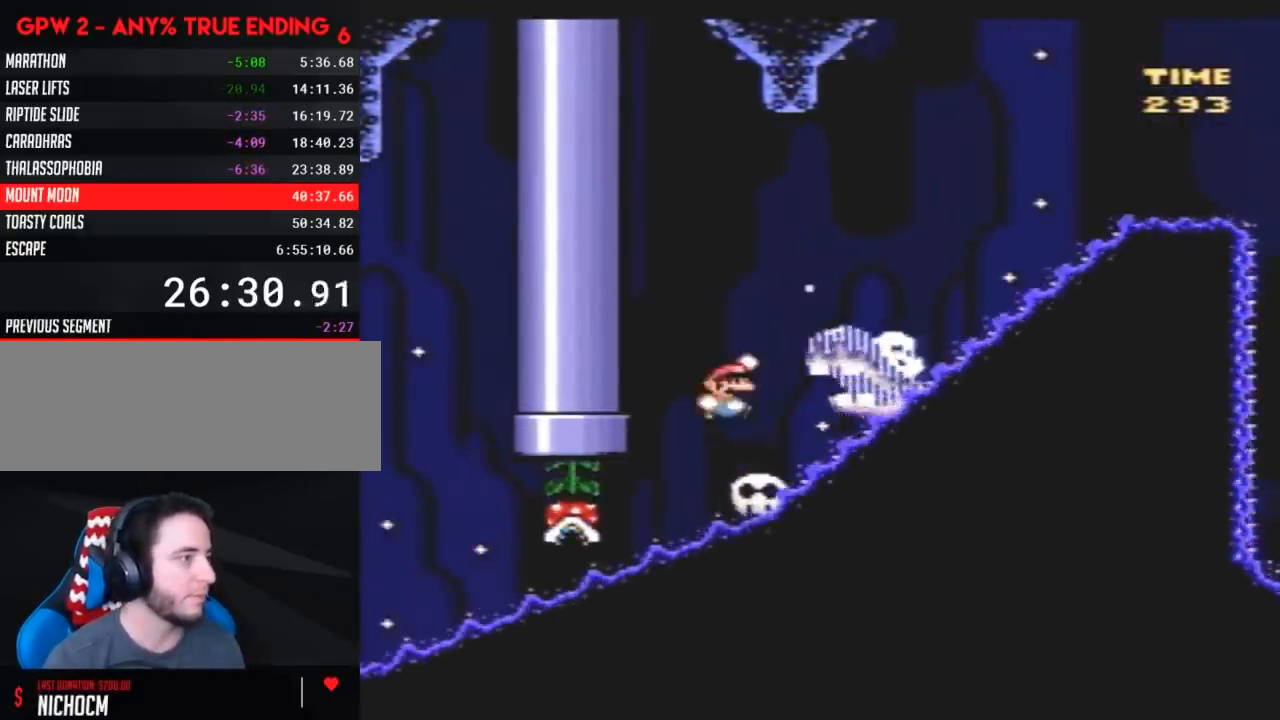
{"buttons": ["Y", "DPAD_RIGHT"], "events": [[333, "DPAD_RIGHT", "up"], [367, "DPAD_LEFT", "down"], [467, "DPAD_UP", "down"], [500, "DPAD_LEFT", "up"], [500, "DPAD_RIGHT", "down"], [500, "DPAD_UP", "up"]]}
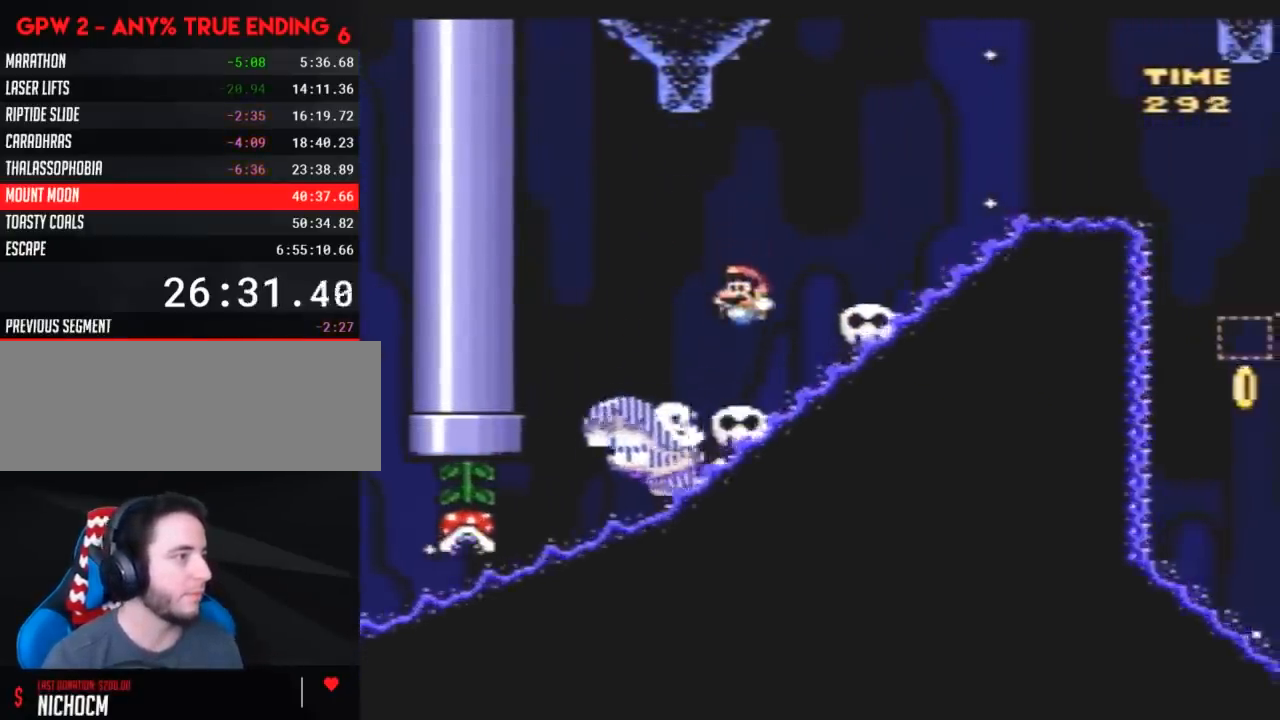
{"buttons": ["Y", "DPAD_RIGHT"], "events": []}
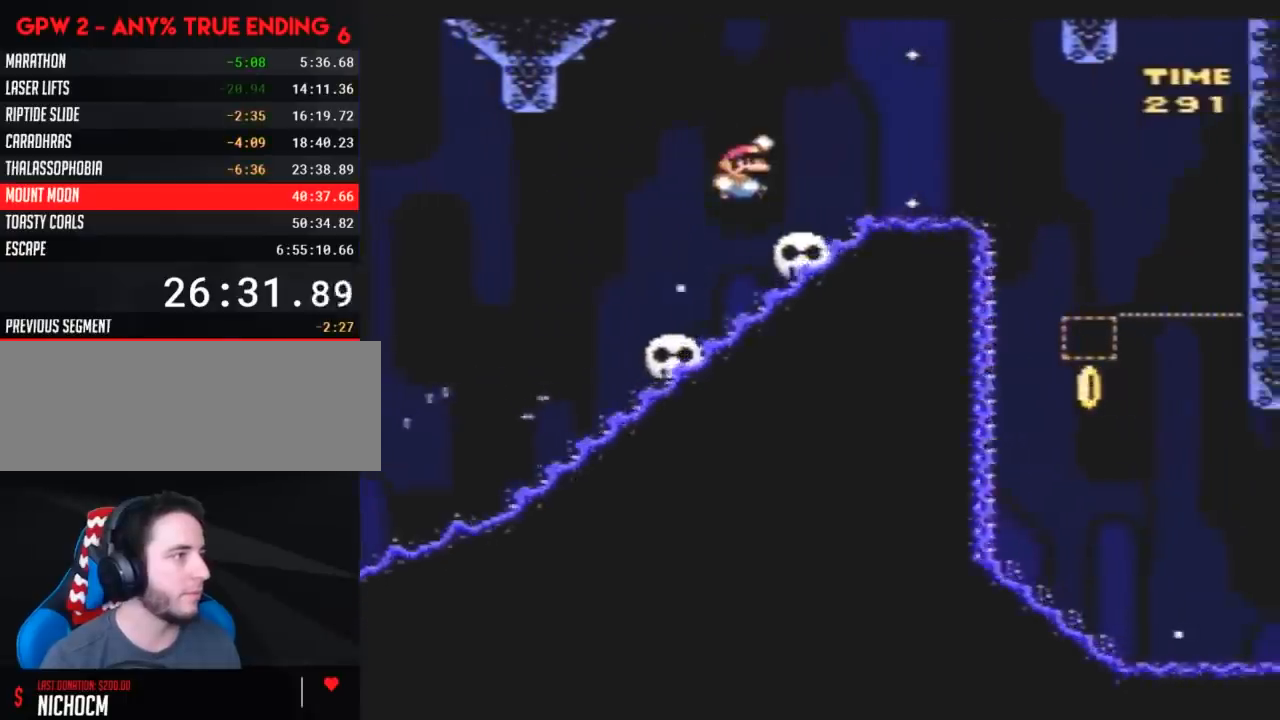
{"buttons": ["Y"], "events": [[33, "DPAD_RIGHT", "up"], [67, "DPAD_LEFT", "down"], [183, "DPAD_LEFT", "up"], [350, "DPAD_LEFT", "down"], [433, "DPAD_LEFT", "up"]]}
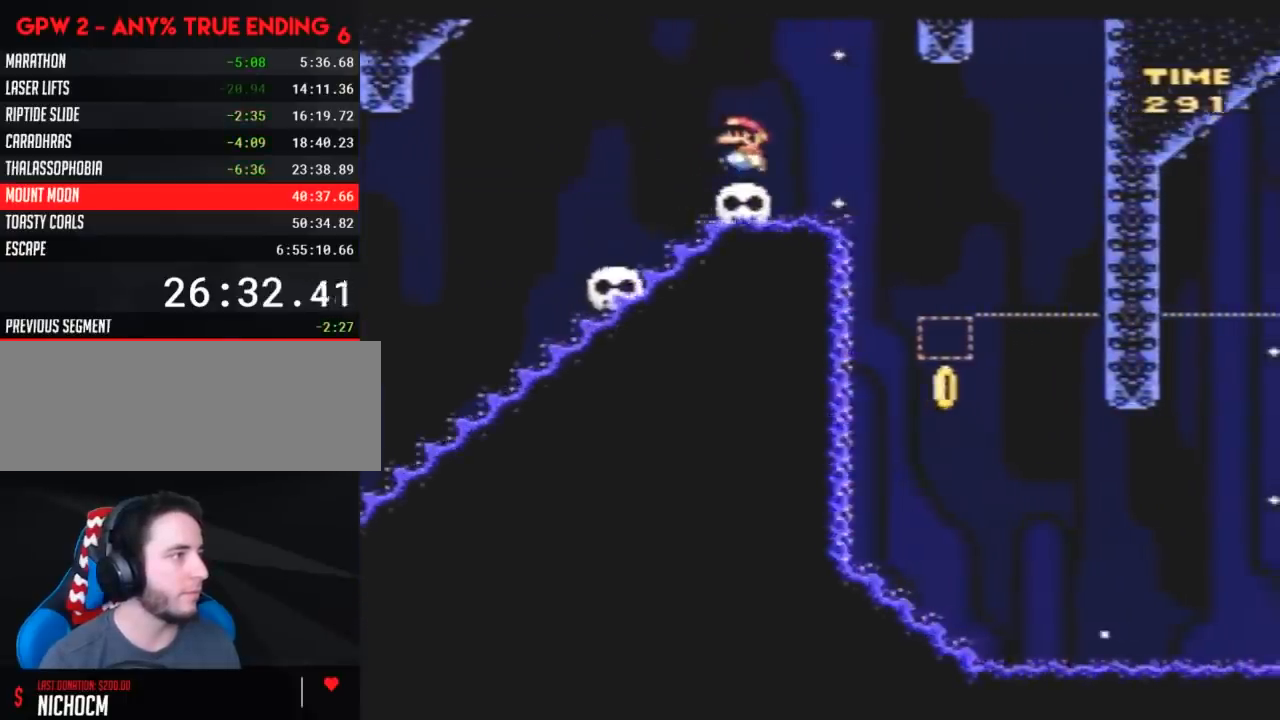
{"buttons": ["Y"], "events": [[217, "DPAD_LEFT", "down"], [283, "DPAD_LEFT", "up"]]}
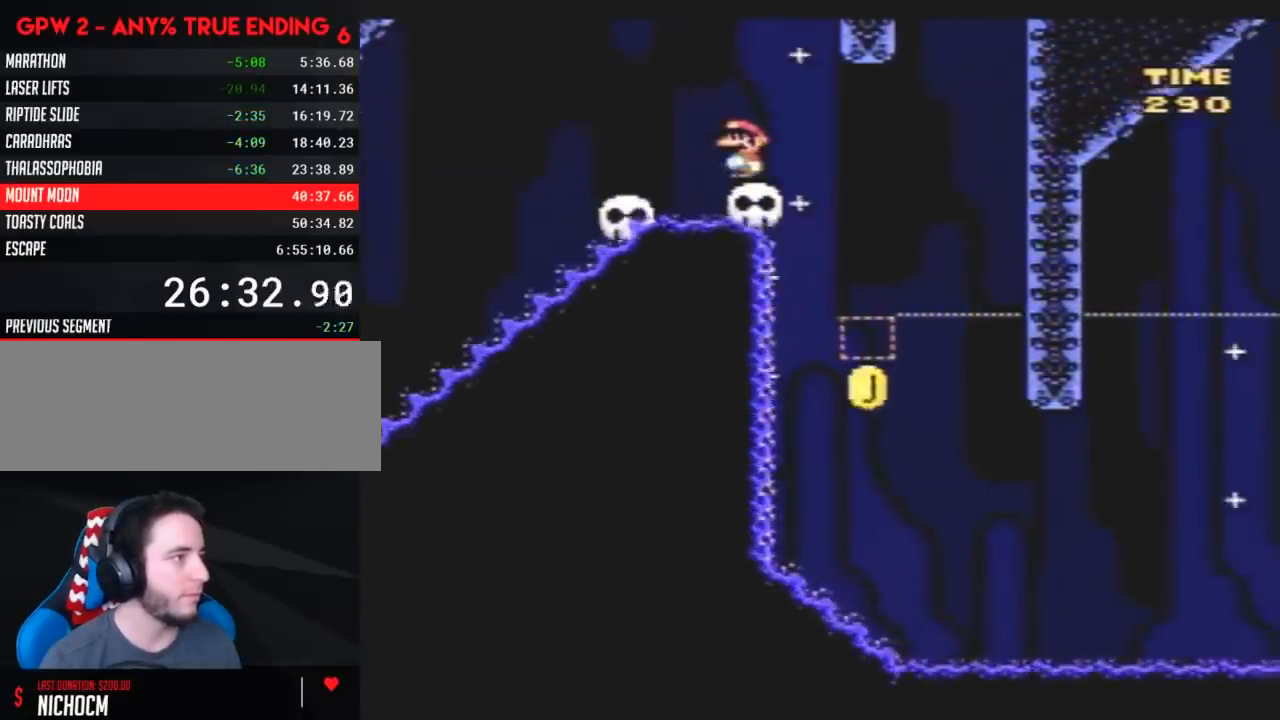
{"buttons": ["Y"], "events": []}
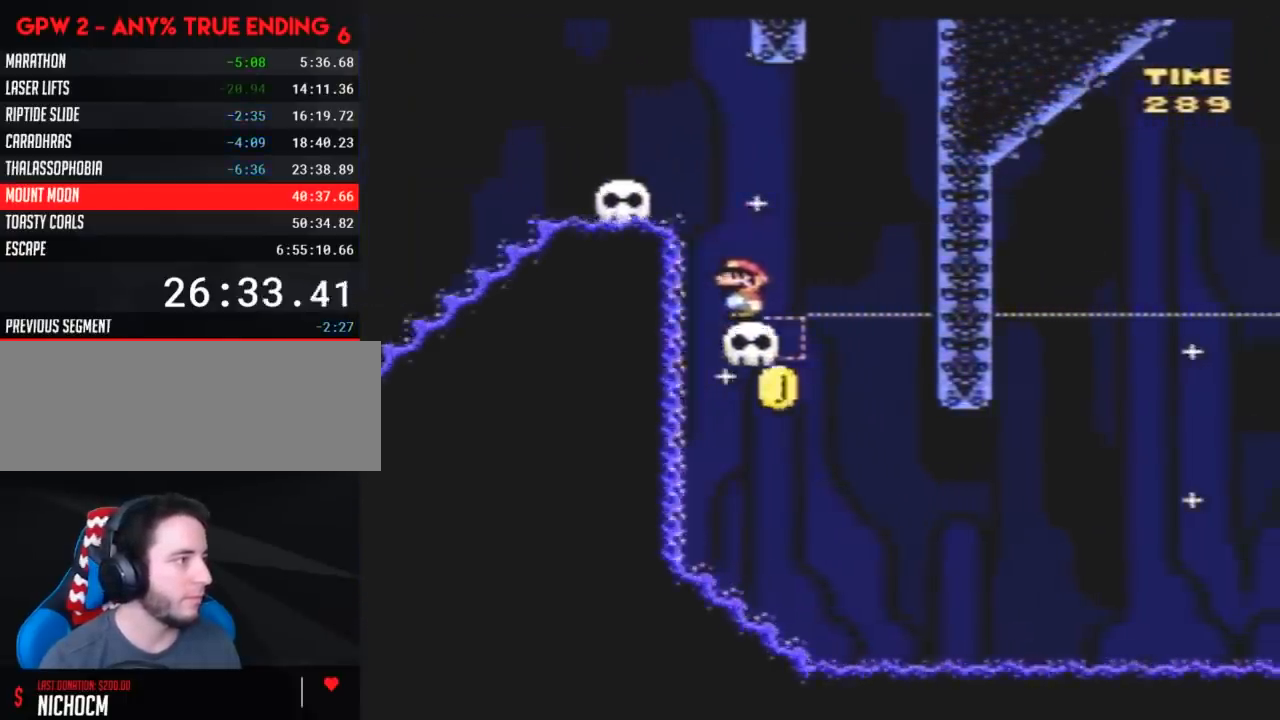
{"buttons": ["Y", "DPAD_RIGHT"], "events": [[183, "DPAD_LEFT", "down"], [317, "DPAD_UP", "down"], [350, "DPAD_LEFT", "up"], [350, "DPAD_RIGHT", "down"], [350, "DPAD_UP", "up"]]}
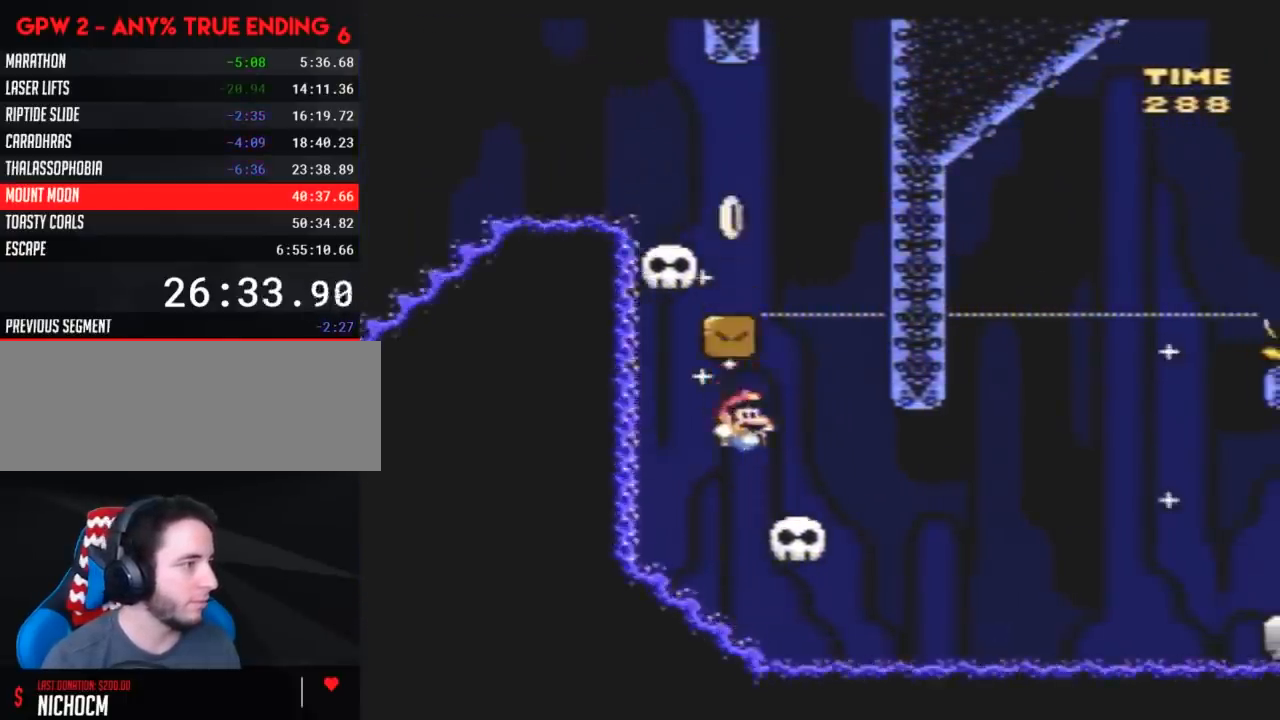
{"buttons": ["Y", "DPAD_RIGHT"], "events": []}
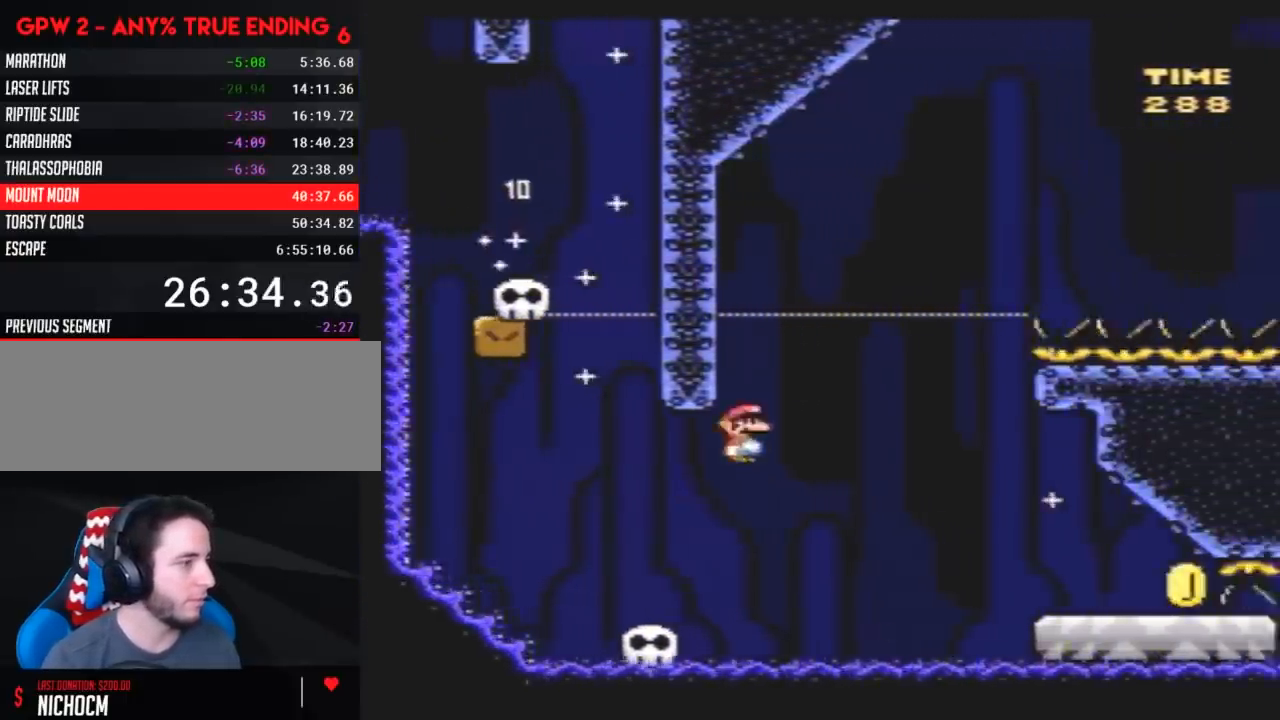
{"buttons": ["Y", "DPAD_RIGHT"], "events": []}
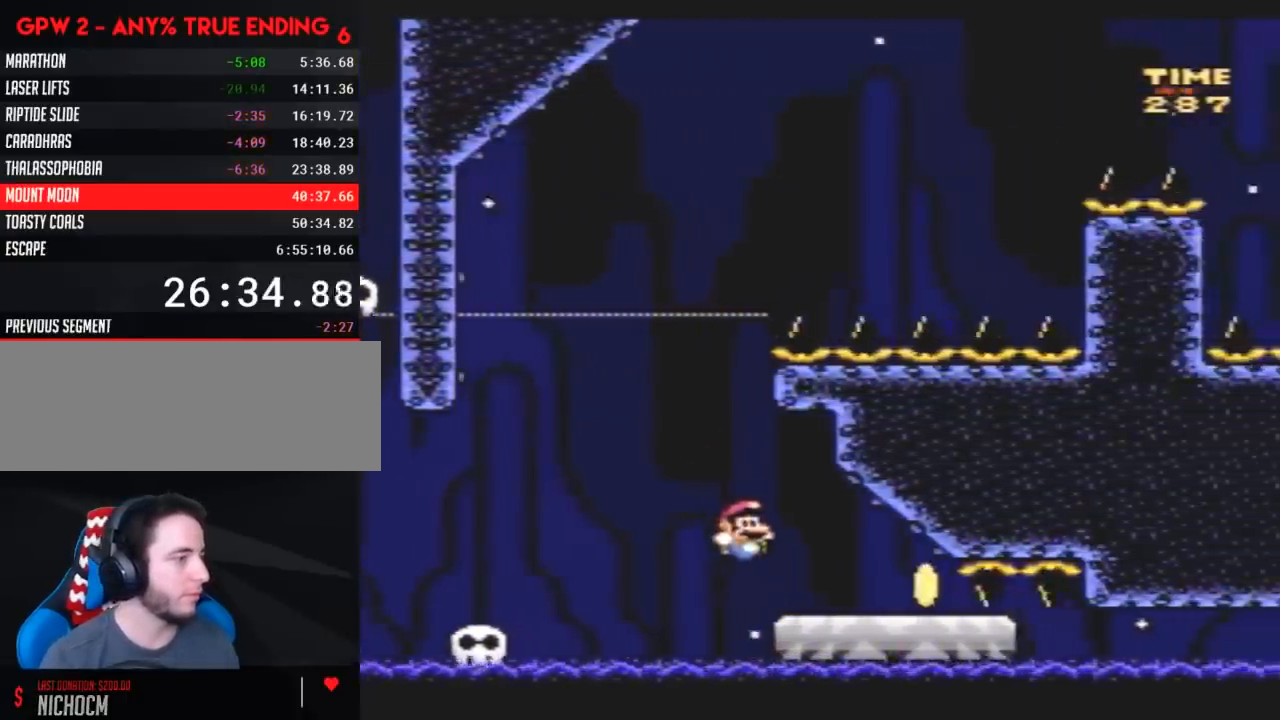
{"buttons": ["Y", "DPAD_LEFT"], "events": [[200, "DPAD_LEFT", "down"], [200, "DPAD_RIGHT", "up"]]}
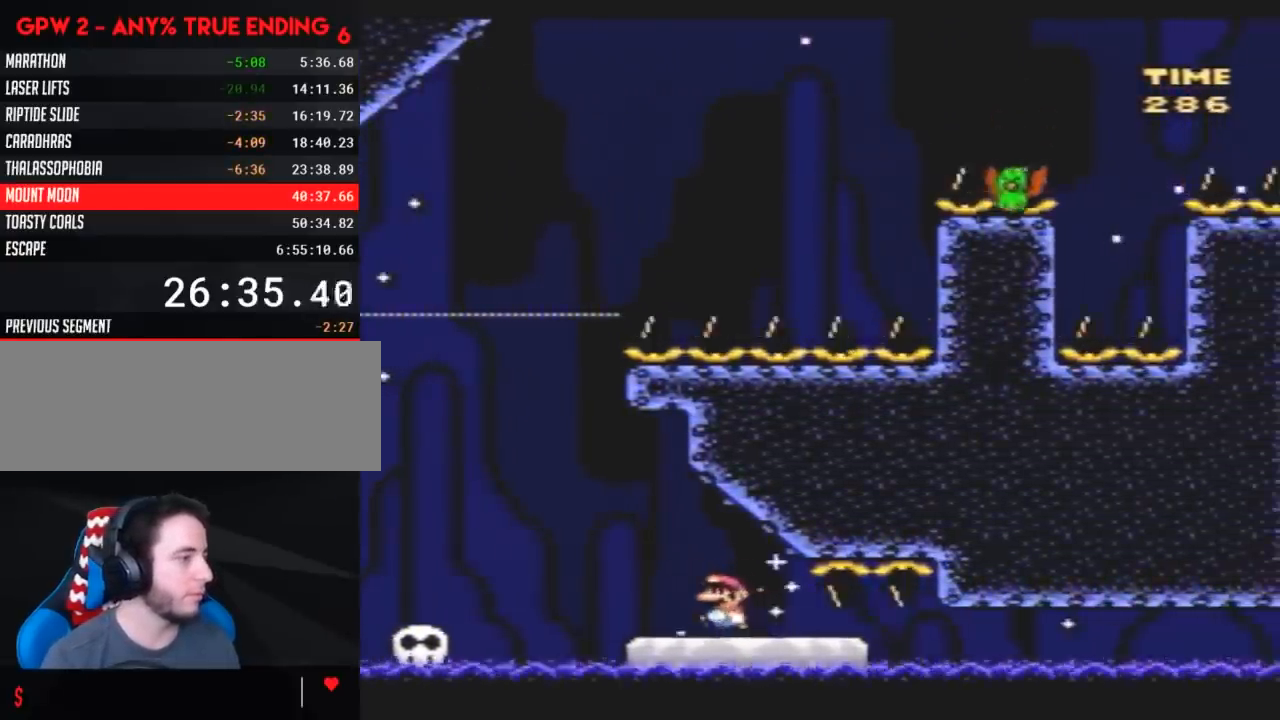
{"buttons": ["Y", "DPAD_RIGHT"], "events": [[67, "DPAD_UP", "down"], [100, "DPAD_UP", "up"], [317, "DPAD_LEFT", "up"], [350, "DPAD_UP", "down"], [367, "DPAD_RIGHT", "down"], [367, "DPAD_UP", "up"]]}